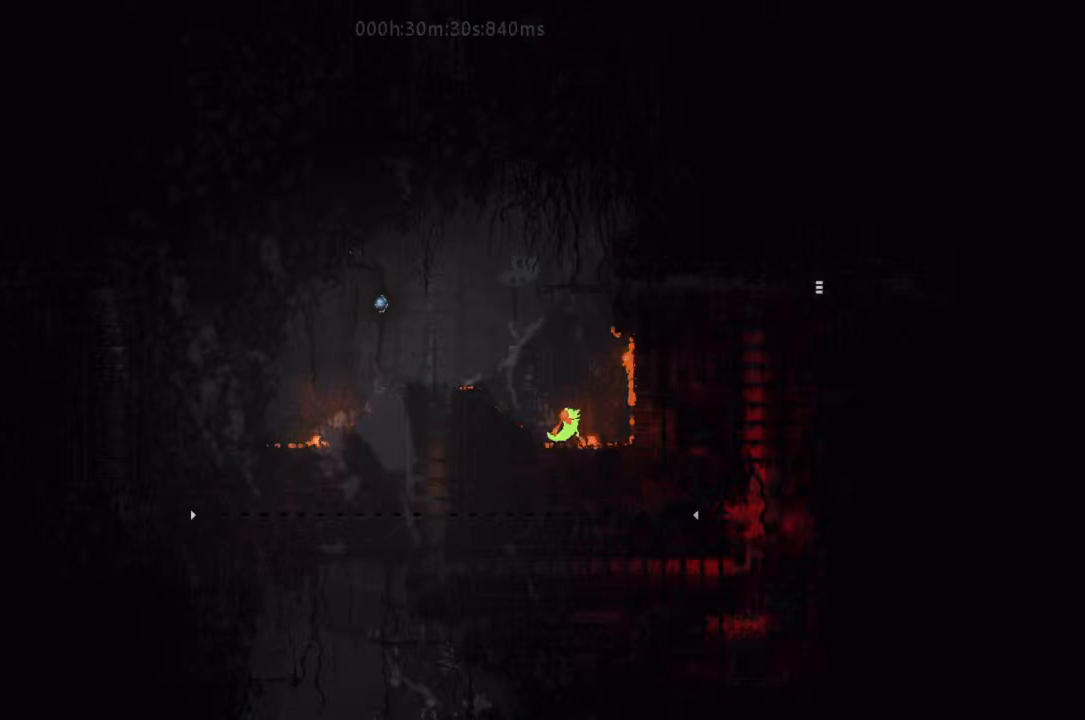
Gameplay with keyboard and mouse; each line is a JSON object with the keys held at the frame after it. "events" lists presses ("down") and releases ("up") of "down", "g", "j", "left", "r", "right", "t" and "up" between this image and that frame as [ms after this image, input, new state], when the widget could be followed in between. No other keys are recorded. Mouse buttons are not recorded. Not read: mouse_move.
{"keys": ["left"], "events": [[33, "g", "up"], [133, "j", "up"], [167, "g", "down"], [233, "g", "up"], [233, "left", "down"], [233, "right", "up"], [333, "g", "down"], [467, "g", "up"]]}
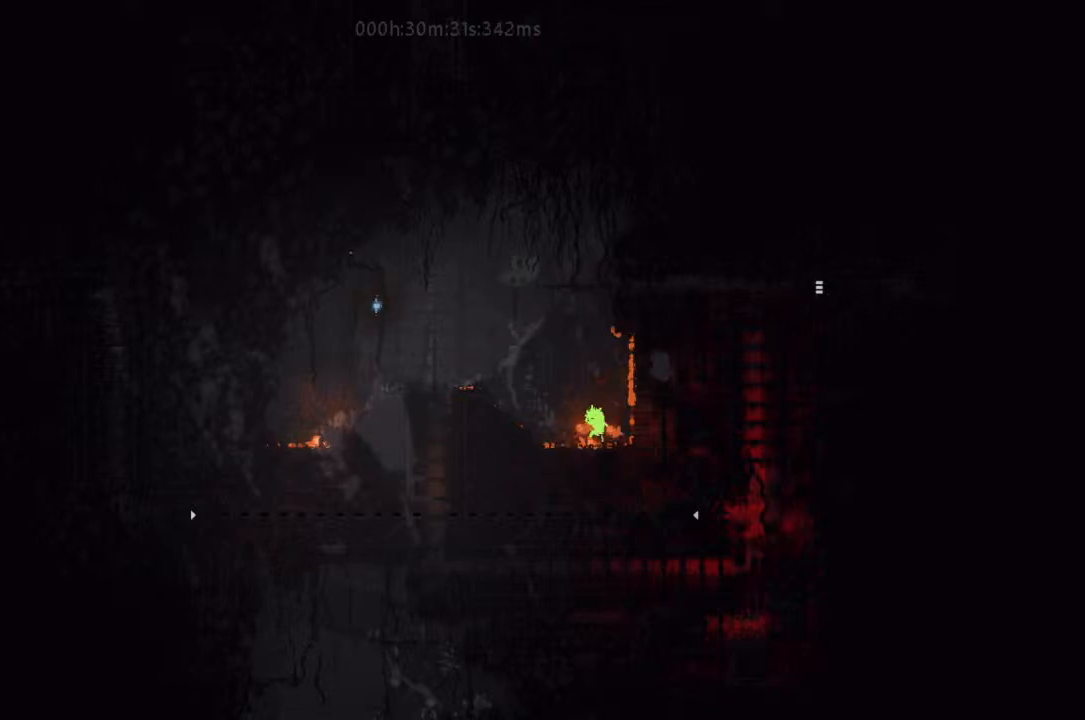
{"keys": ["j", "left"], "events": [[133, "j", "down"]]}
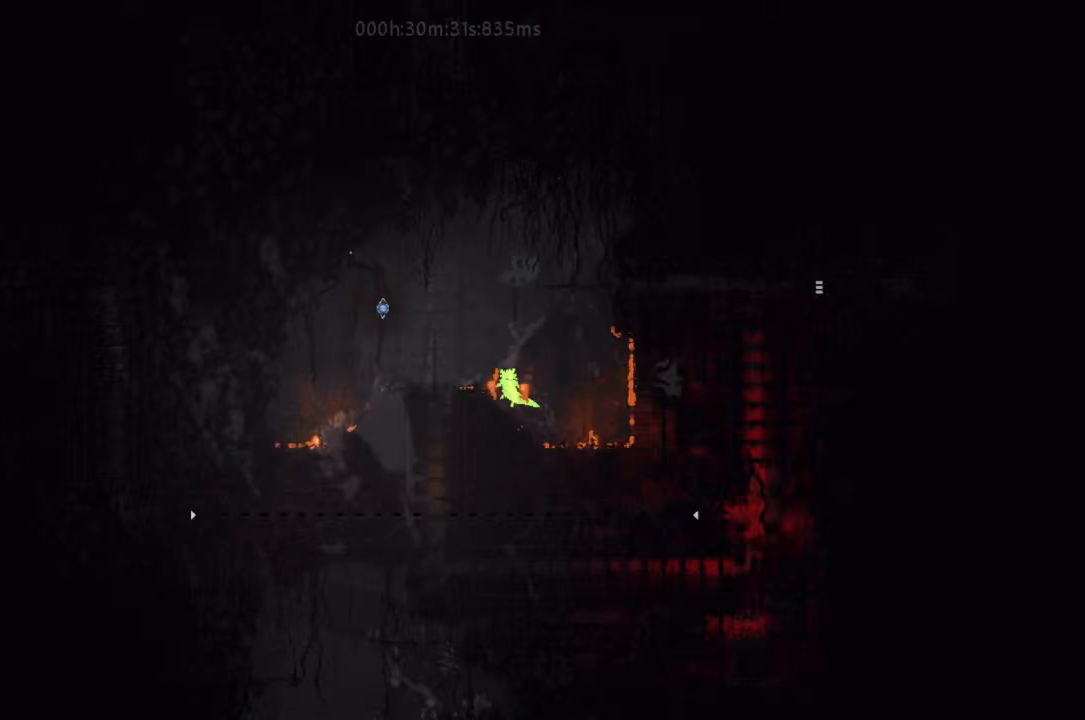
{"keys": ["down"], "events": [[33, "j", "up"], [333, "down", "down"], [400, "left", "up"]]}
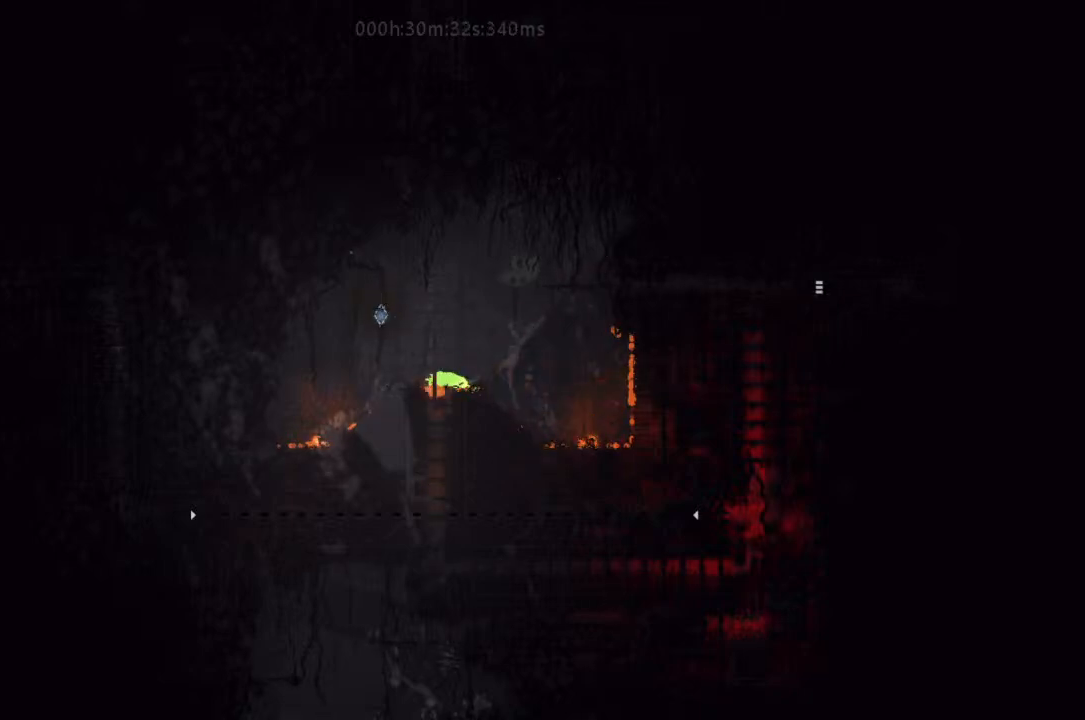
{"keys": ["down"], "events": [[167, "j", "down"], [400, "j", "up"]]}
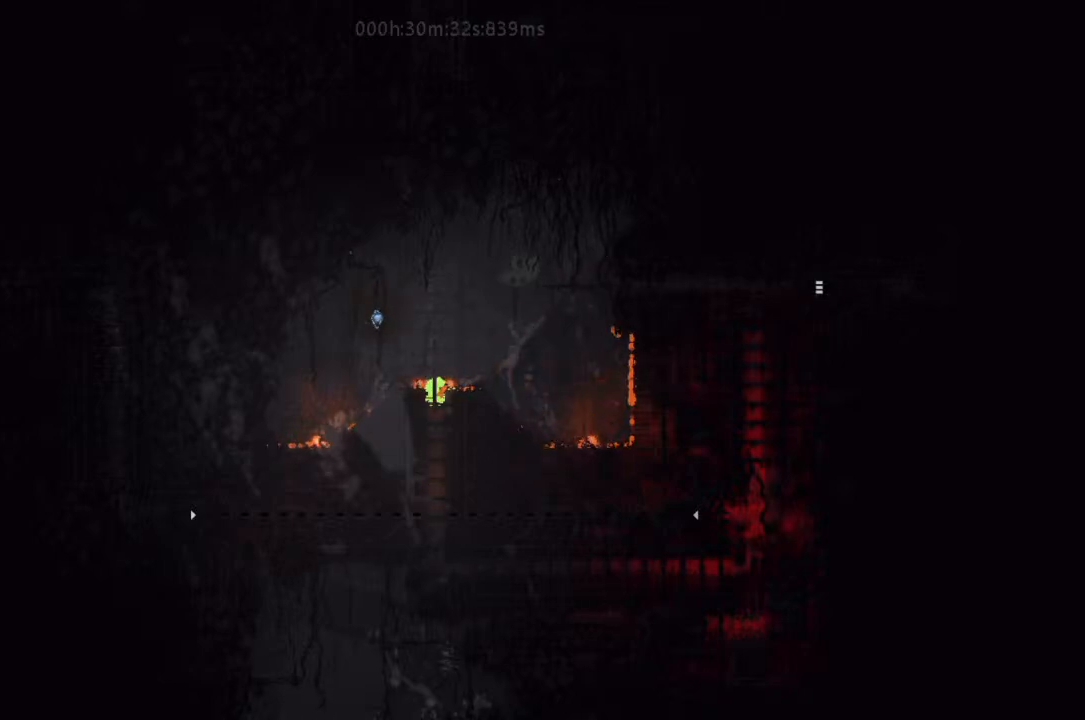
{"keys": ["left"], "events": [[67, "j", "down"], [200, "j", "up"], [400, "left", "down"], [467, "down", "up"]]}
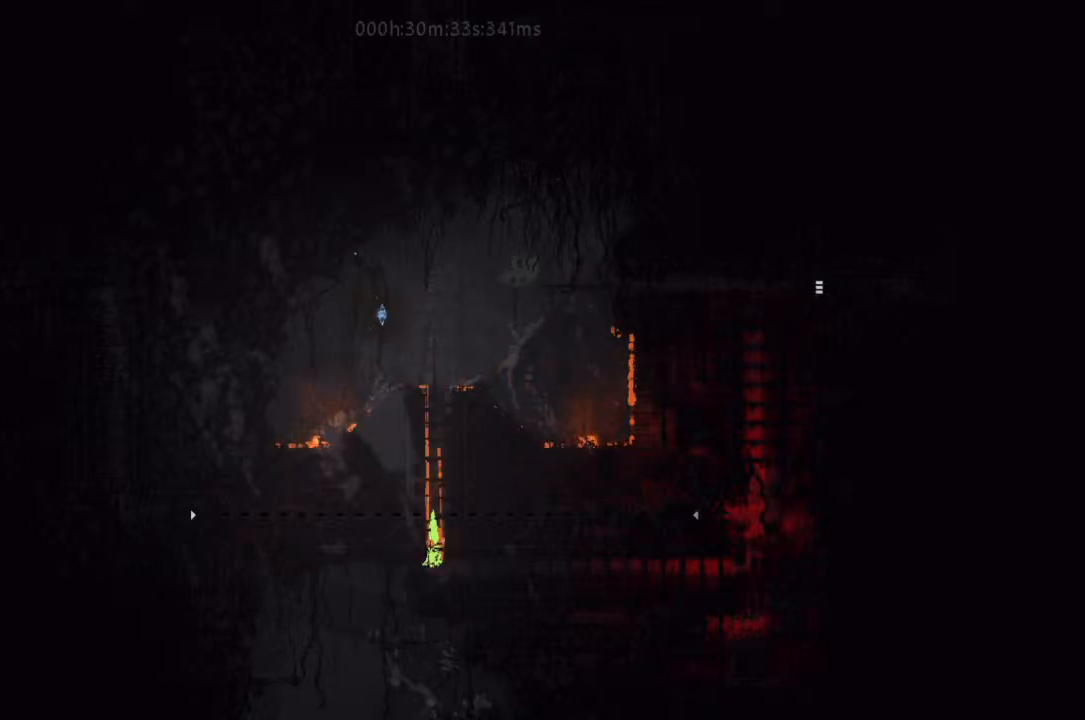
{"keys": ["left"], "events": []}
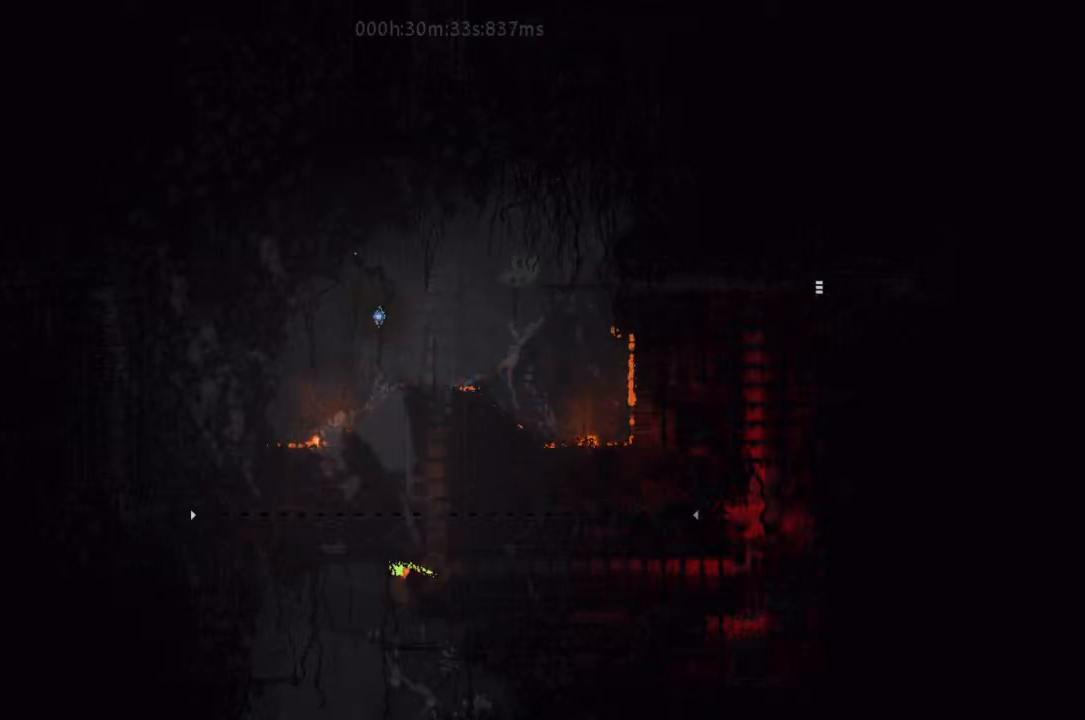
{"keys": [], "events": [[500, "left", "up"]]}
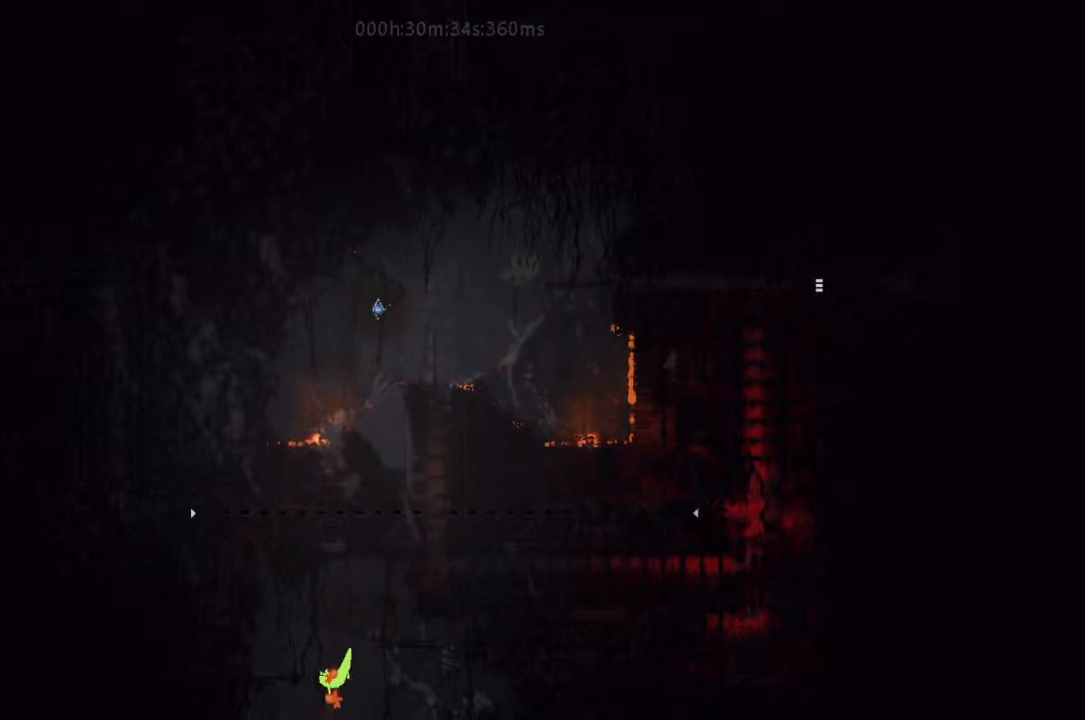
{"keys": ["right"], "events": [[33, "right", "down"]]}
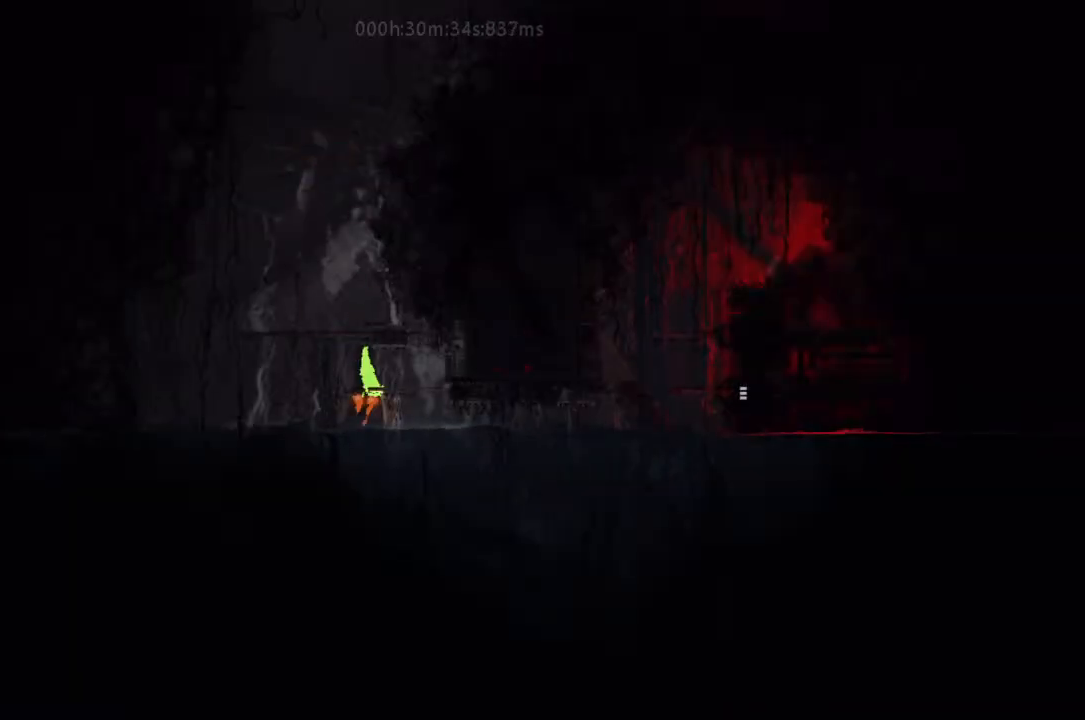
{"keys": ["down", "right"], "events": [[167, "up", "down"], [300, "up", "up"], [500, "down", "down"]]}
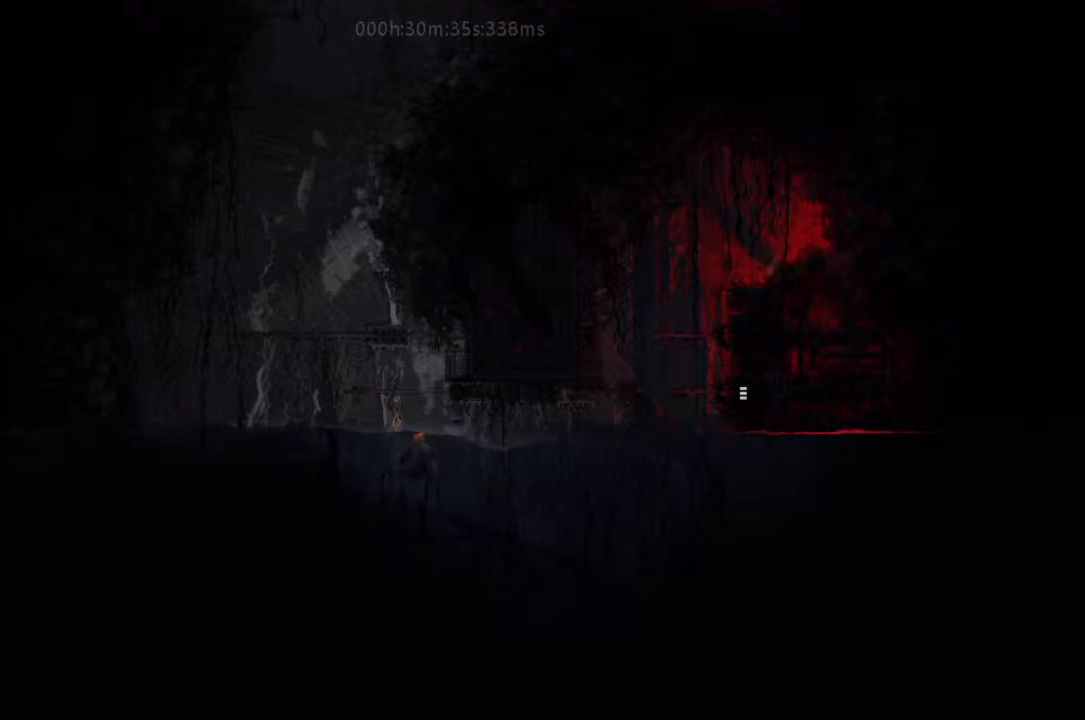
{"keys": ["down", "right"], "events": []}
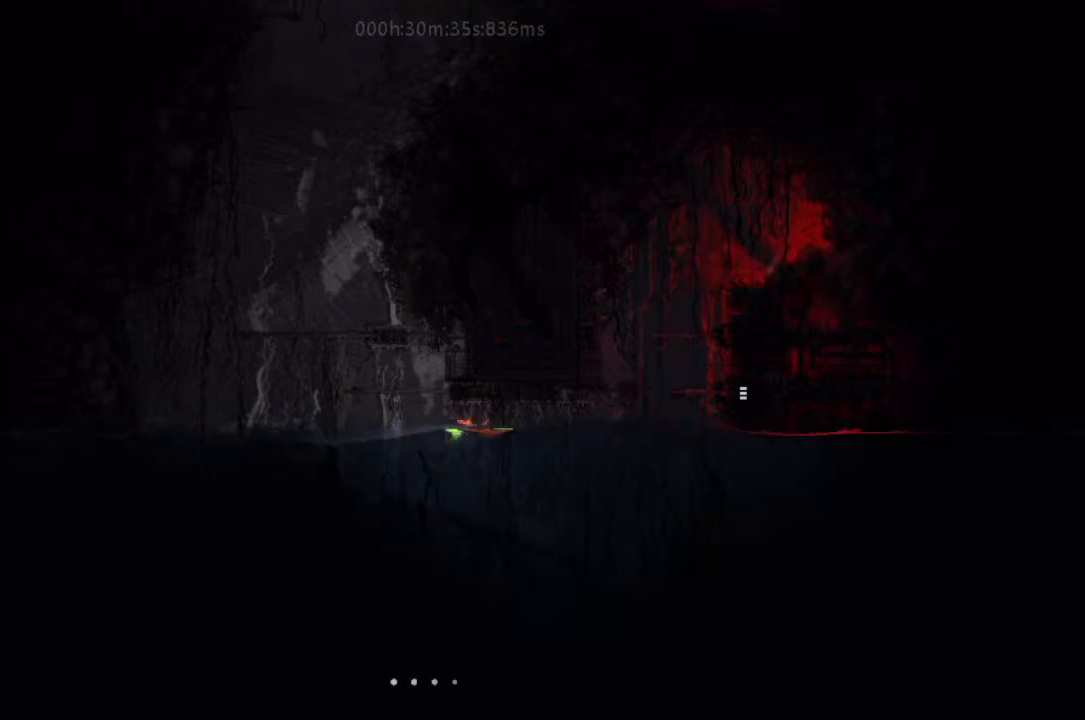
{"keys": ["down", "right"], "events": []}
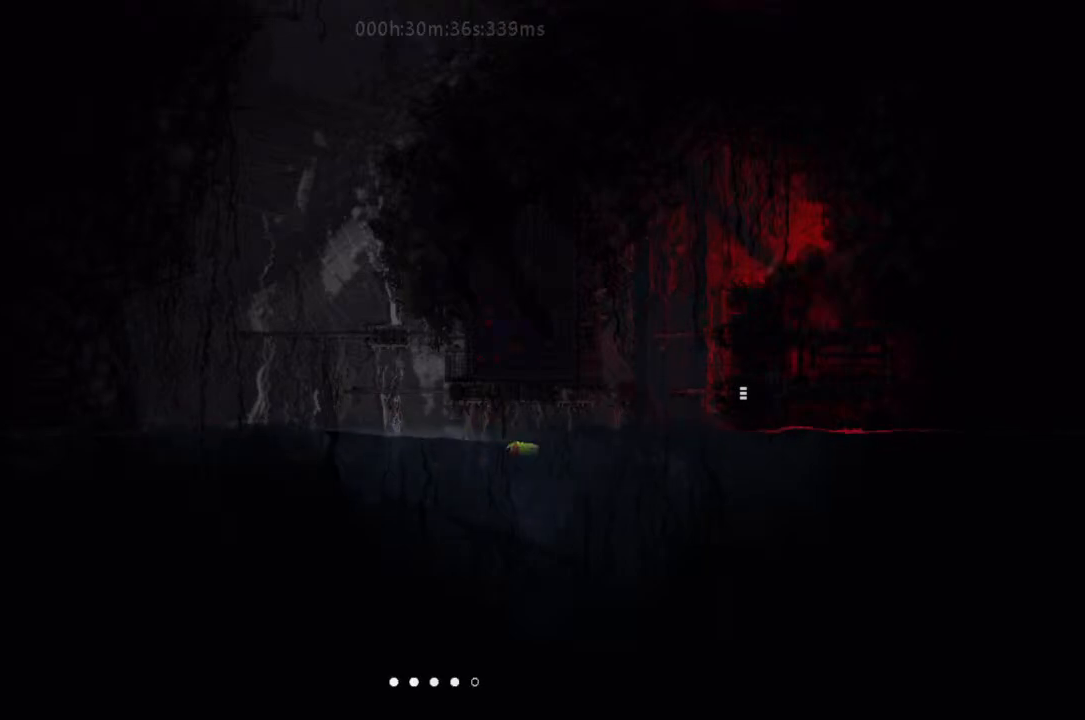
{"keys": ["right", "up"], "events": [[67, "down", "up"], [200, "up", "down"]]}
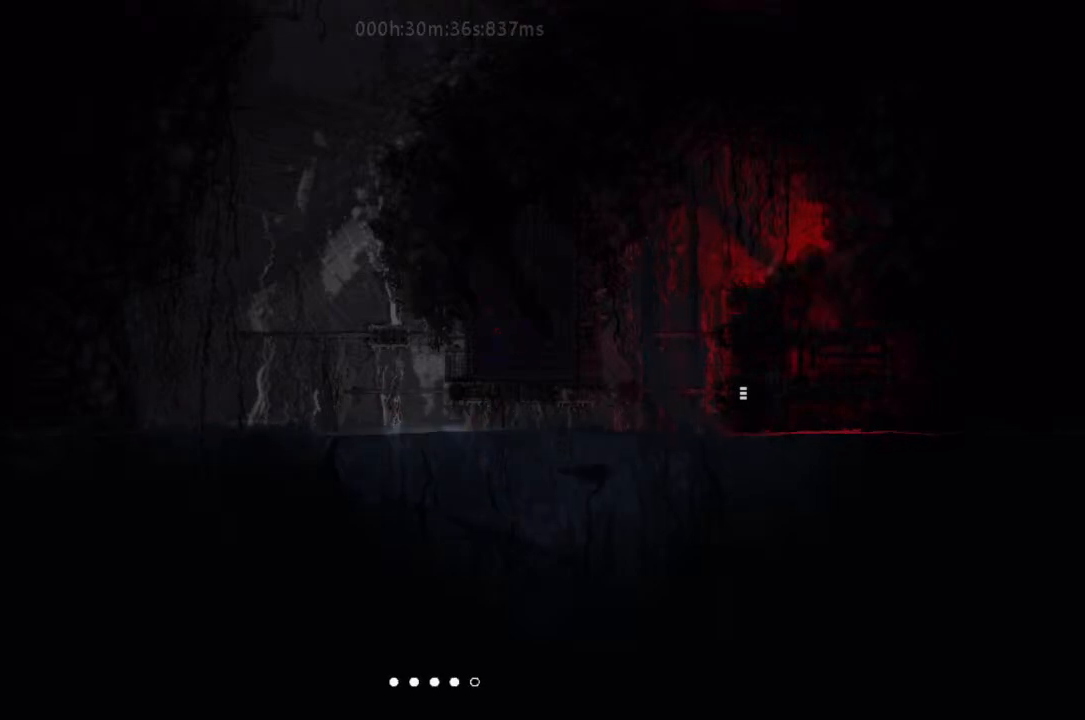
{"keys": ["right", "up"], "events": []}
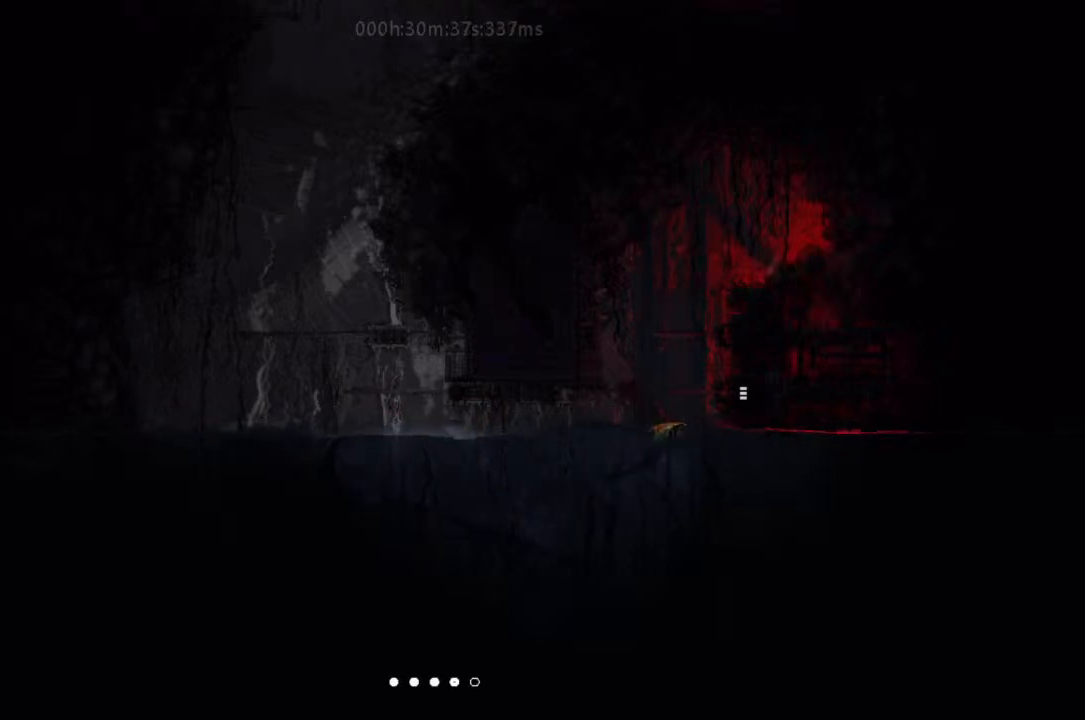
{"keys": ["right"], "events": [[33, "j", "down"], [167, "j", "up"], [167, "up", "up"]]}
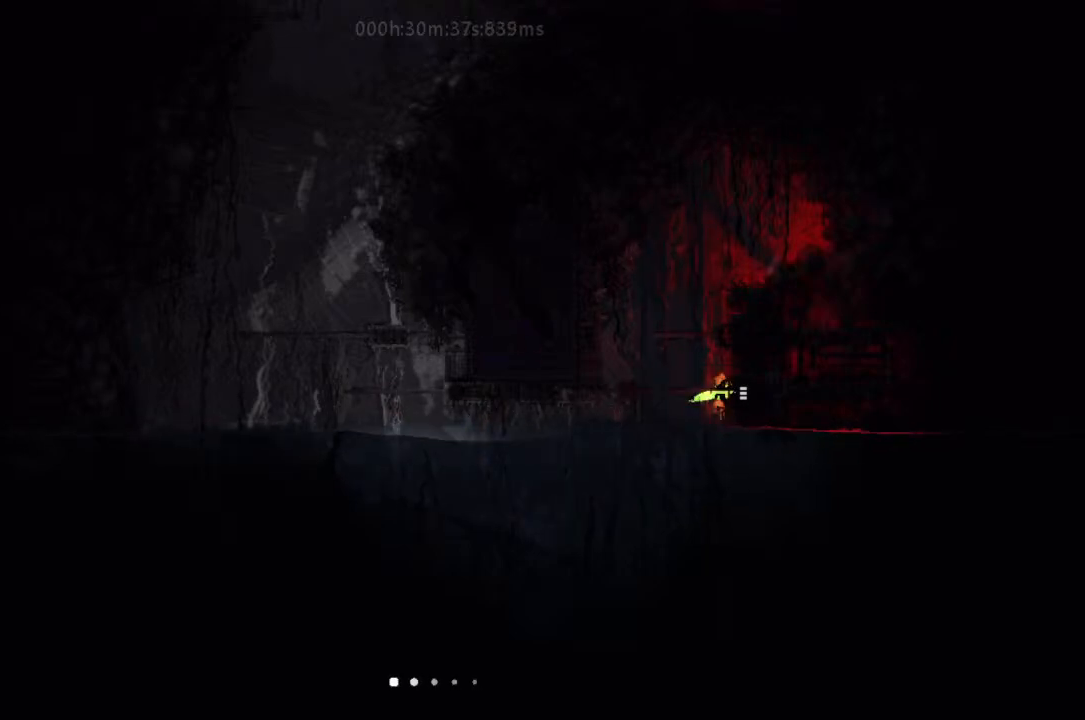
{"keys": ["right"], "events": []}
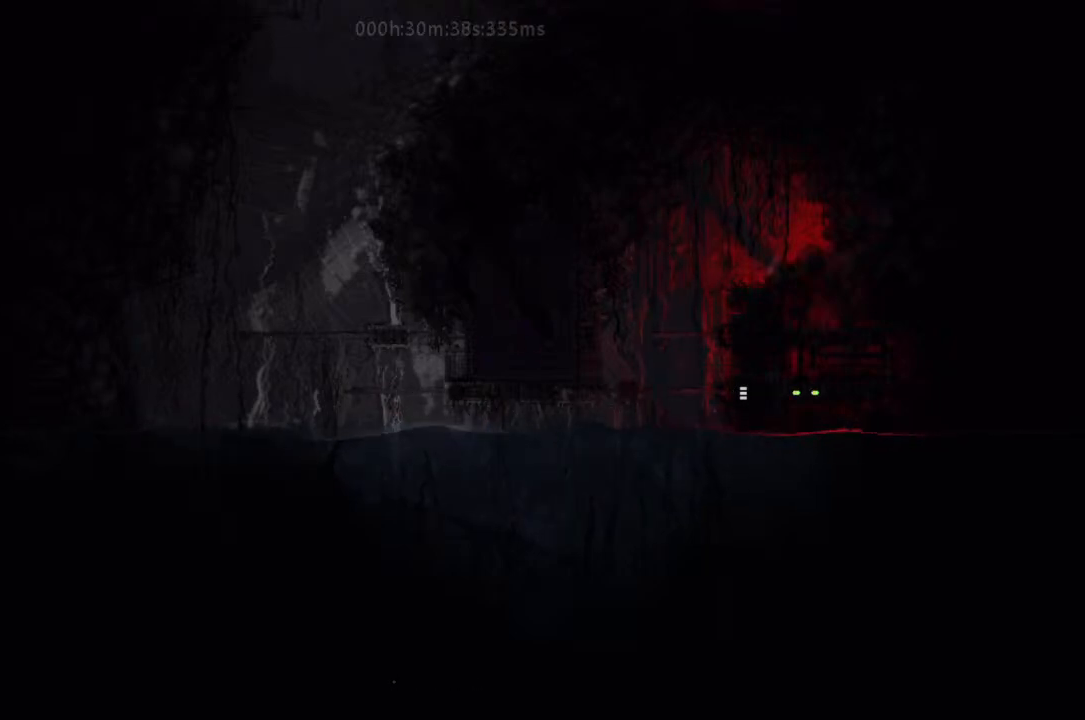
{"keys": ["right"], "events": []}
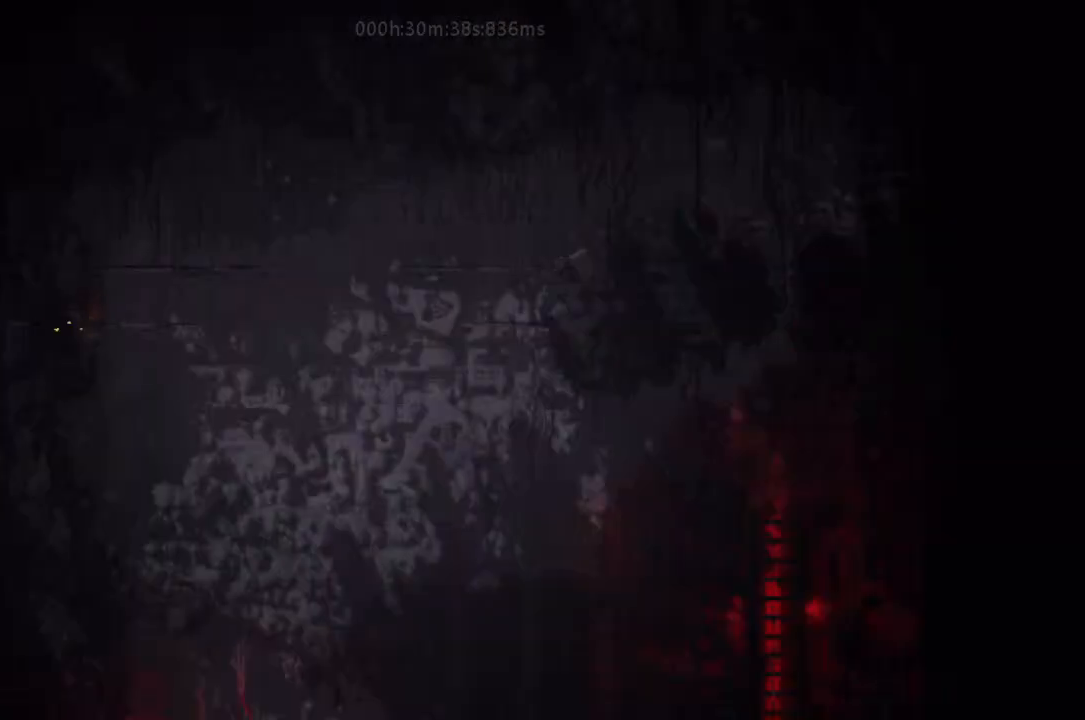
{"keys": ["right"], "events": []}
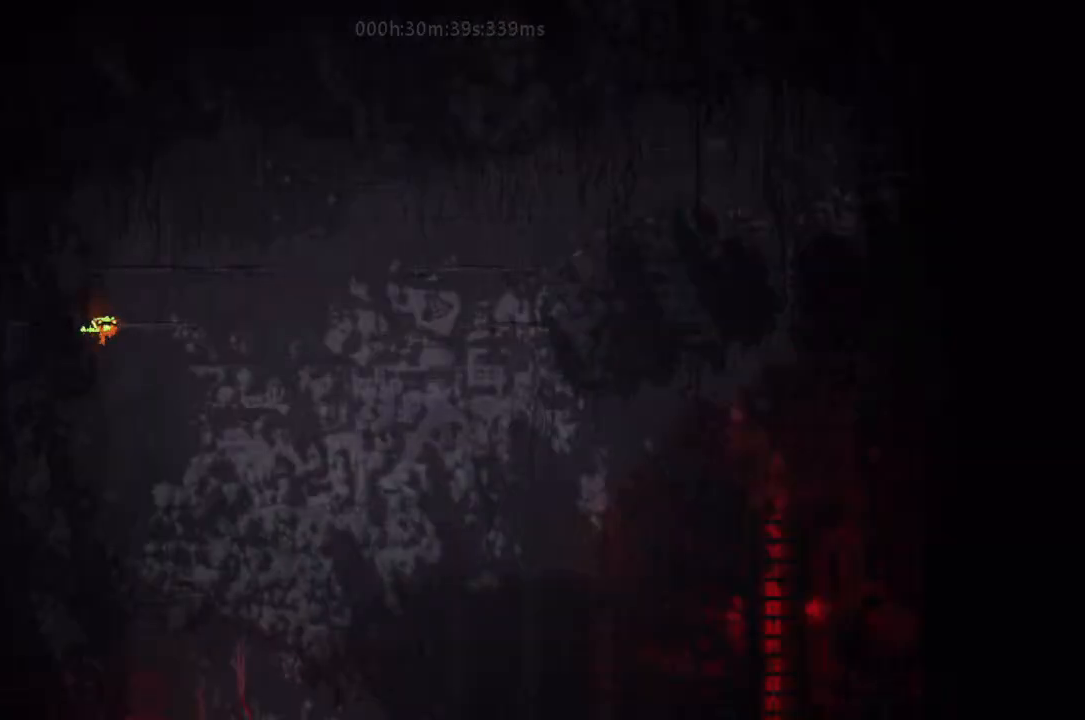
{"keys": ["left"], "events": [[67, "down", "down"], [200, "down", "up"], [500, "left", "down"], [500, "right", "up"]]}
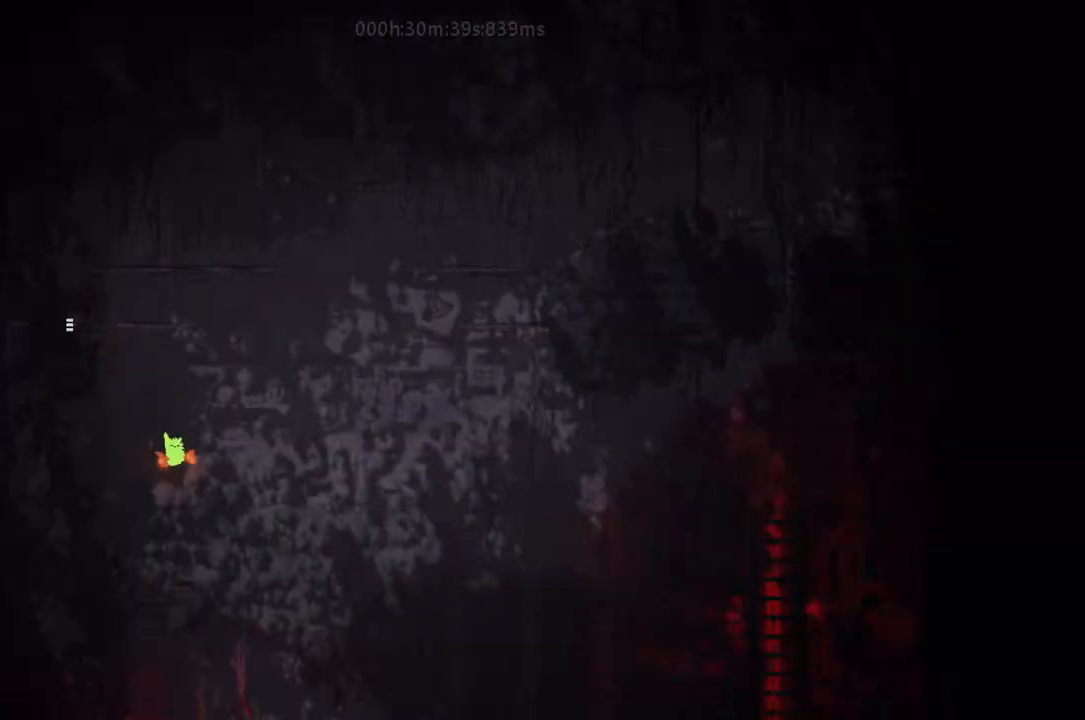
{"keys": ["r", "right"], "events": [[33, "r", "down"], [200, "left", "up"], [200, "right", "down"]]}
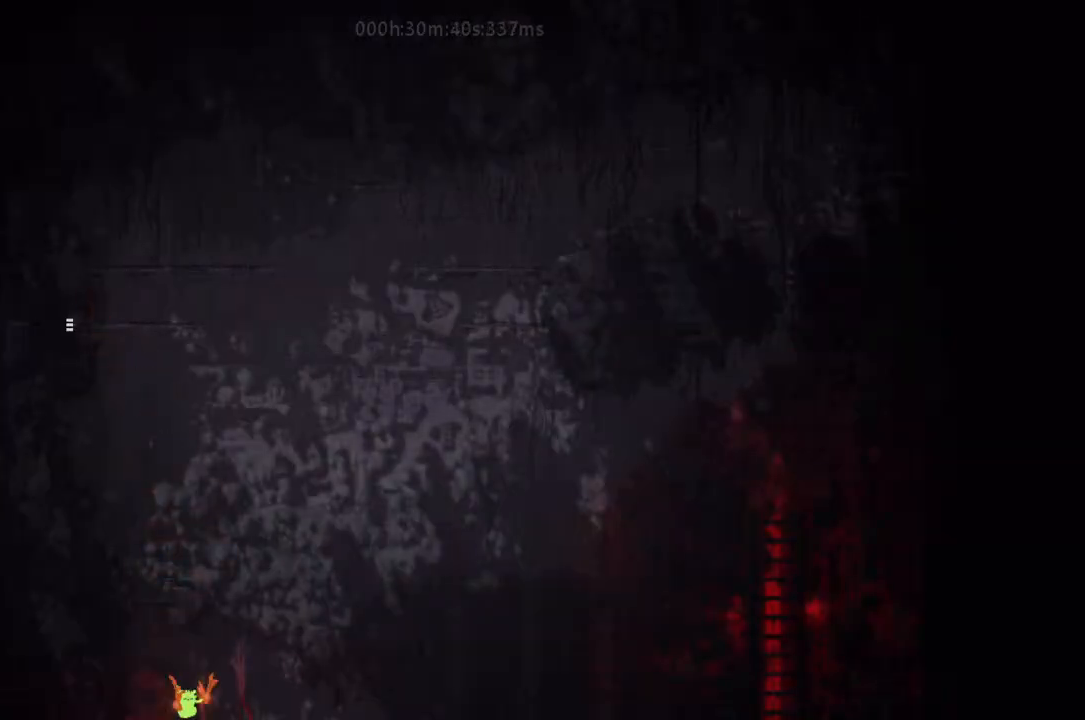
{"keys": ["r", "right"], "events": []}
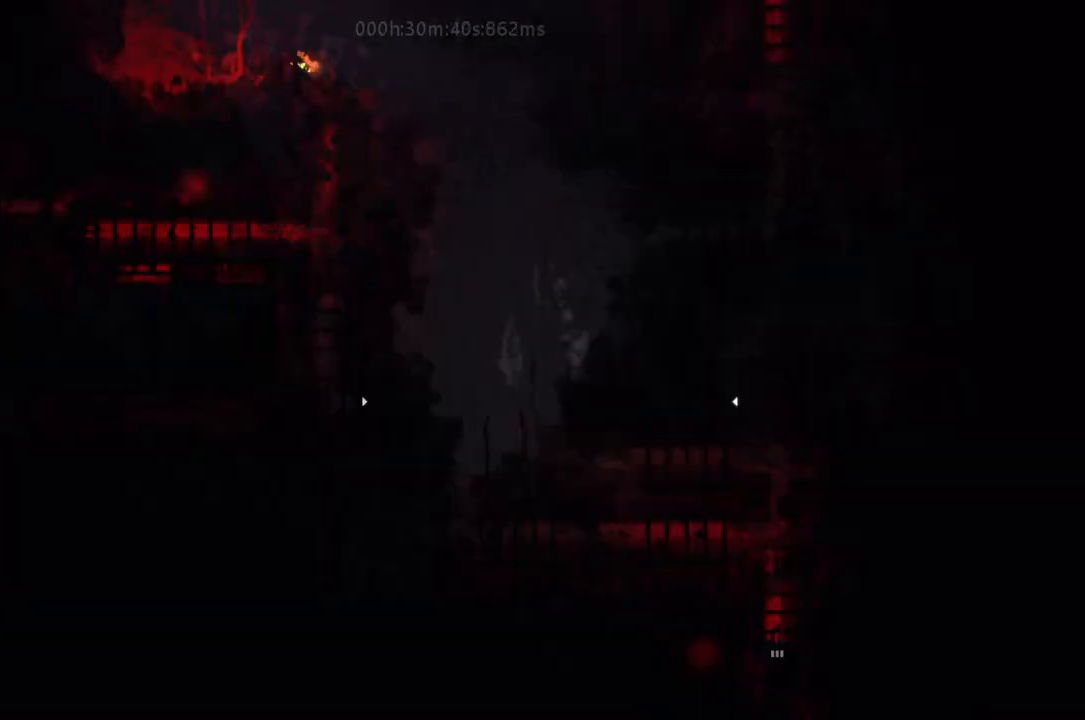
{"keys": ["right"], "events": [[367, "r", "up"]]}
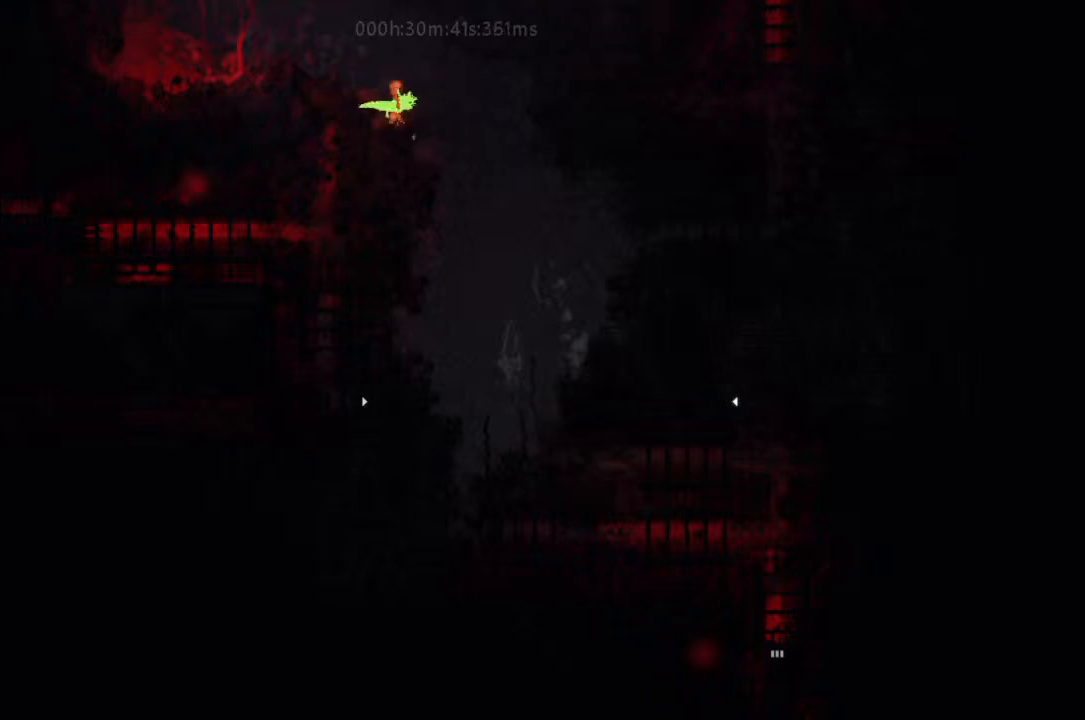
{"keys": [], "events": [[333, "right", "up"], [367, "left", "down"], [467, "left", "up"]]}
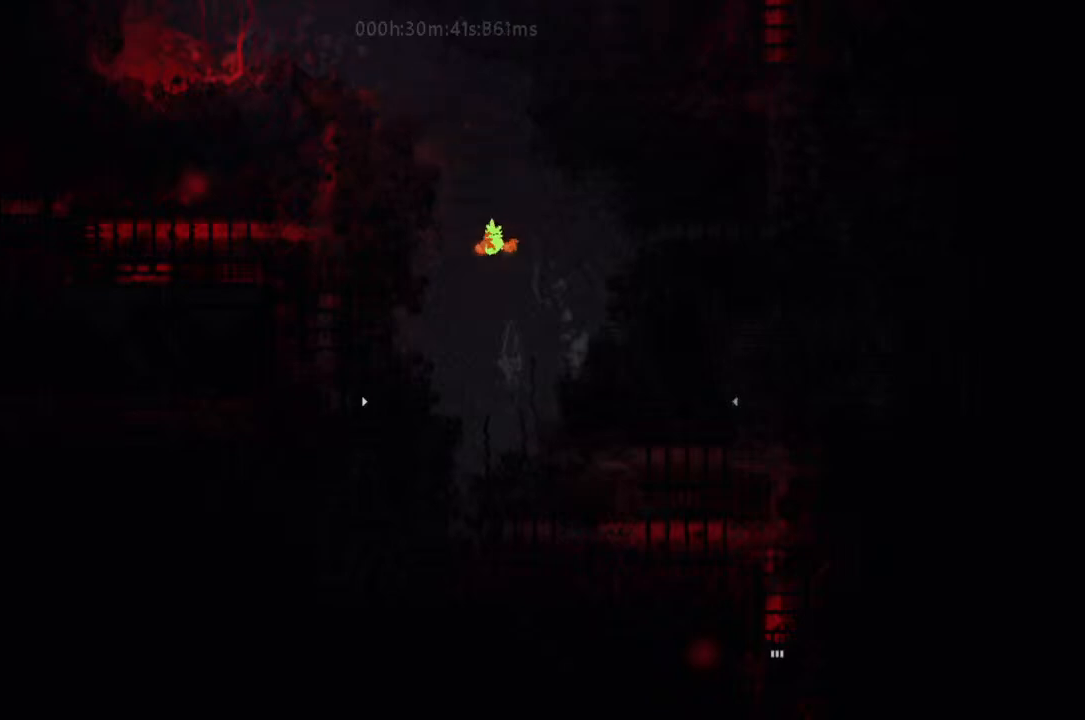
{"keys": ["down", "right"], "events": [[367, "down", "down"], [367, "right", "down"]]}
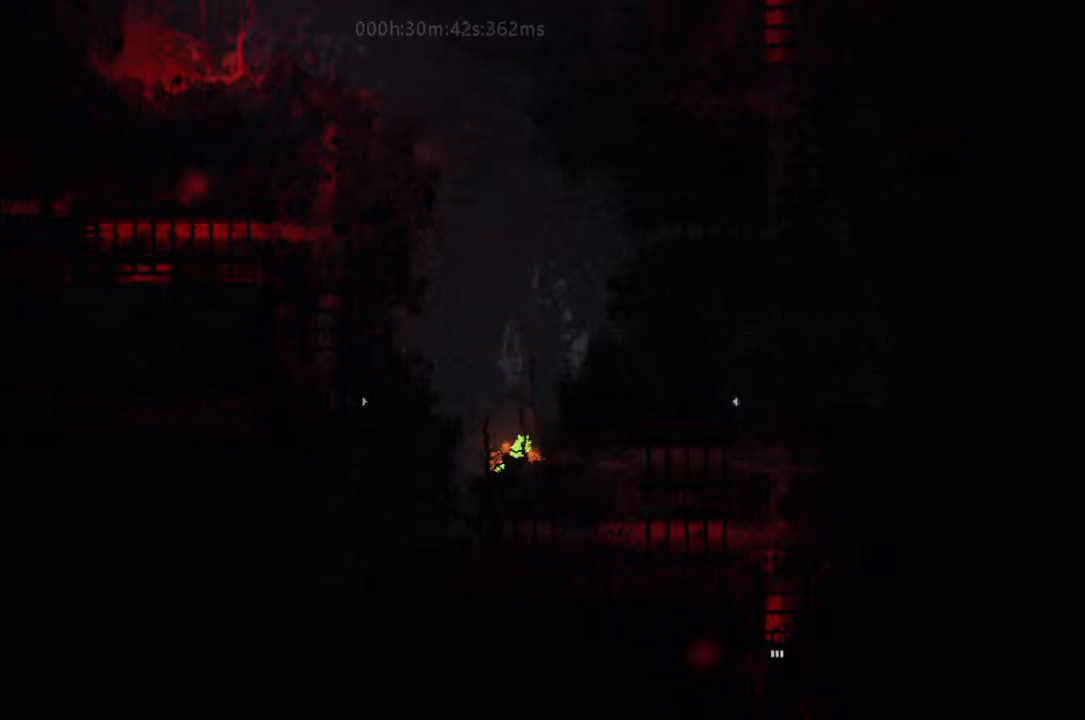
{"keys": ["left"], "events": [[33, "down", "up"], [467, "left", "down"], [467, "right", "up"]]}
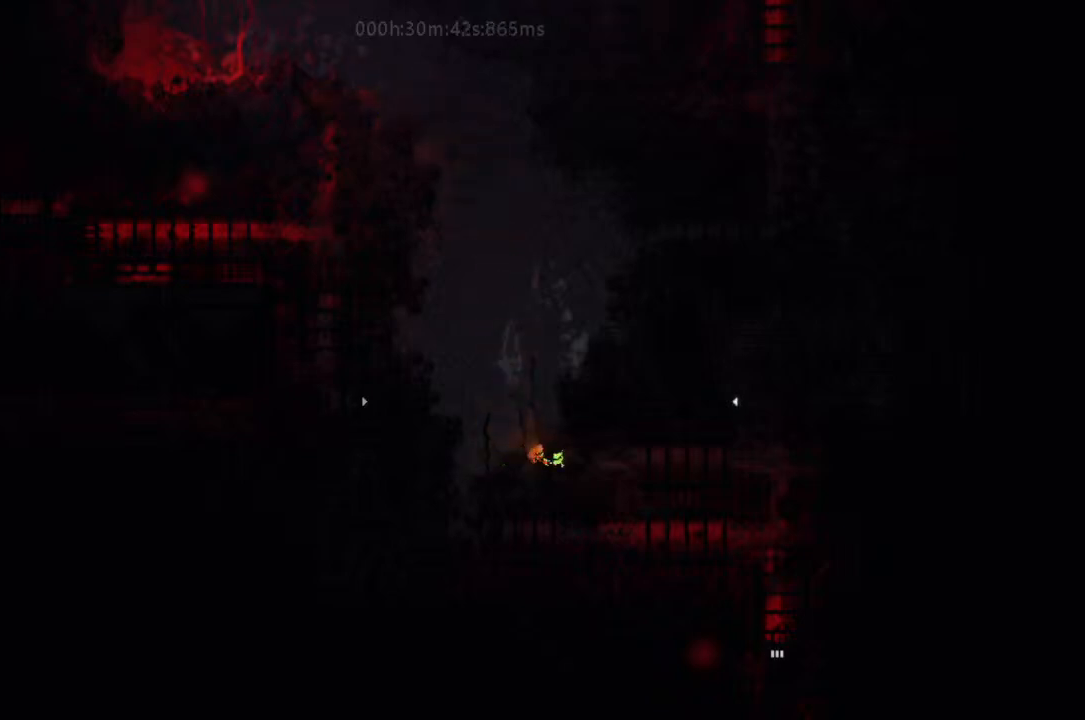
{"keys": ["right"], "events": [[133, "left", "up"], [167, "right", "down"], [333, "j", "down"], [467, "j", "up"]]}
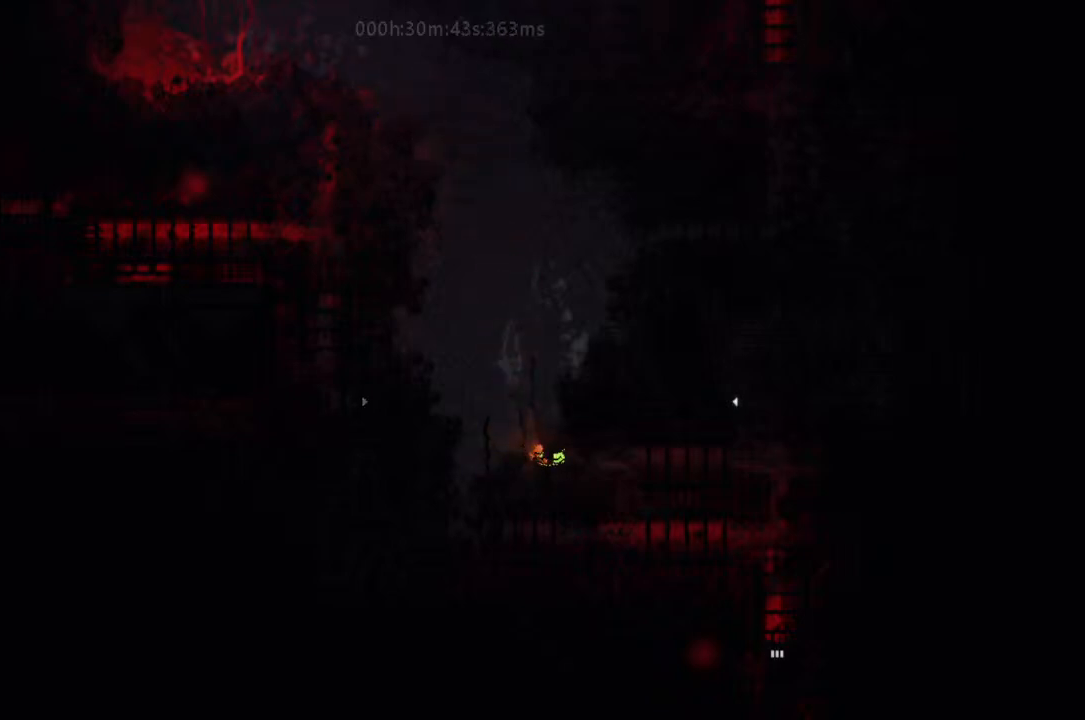
{"keys": ["right"], "events": [[67, "j", "down"], [200, "j", "up"]]}
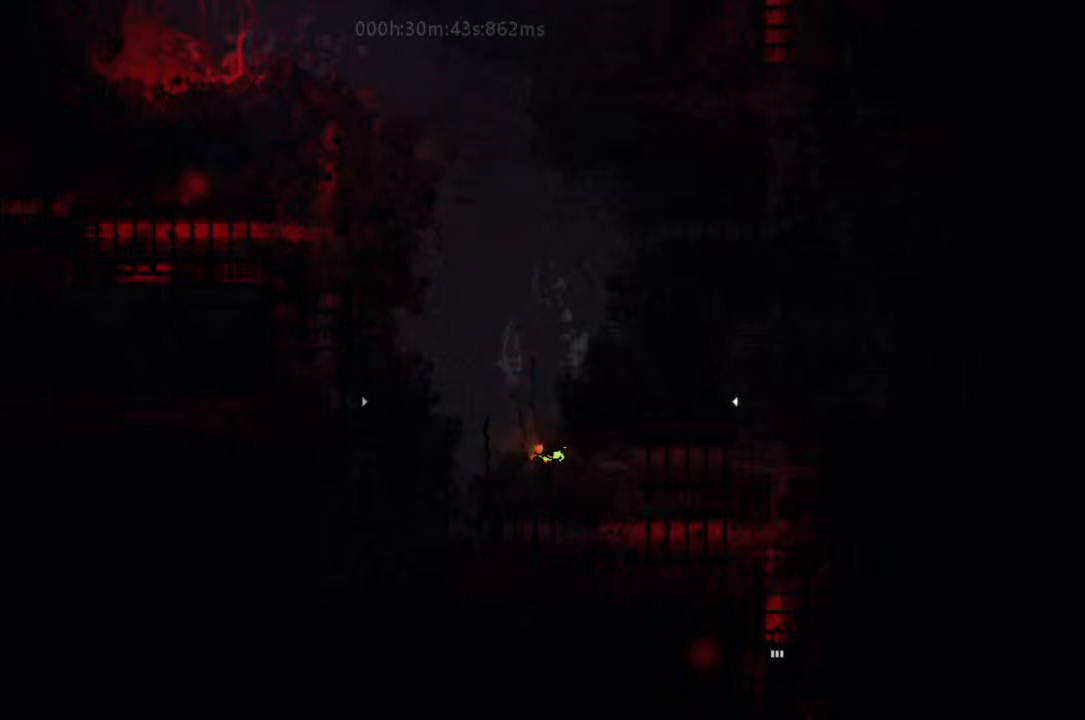
{"keys": ["right"], "events": []}
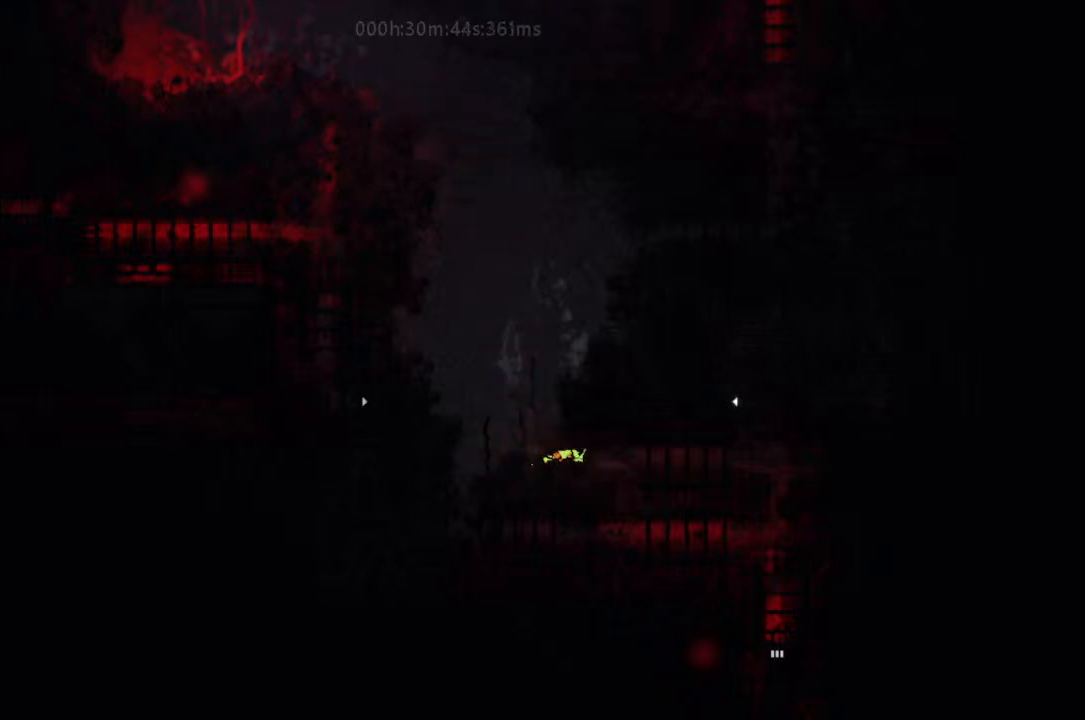
{"keys": ["right"], "events": []}